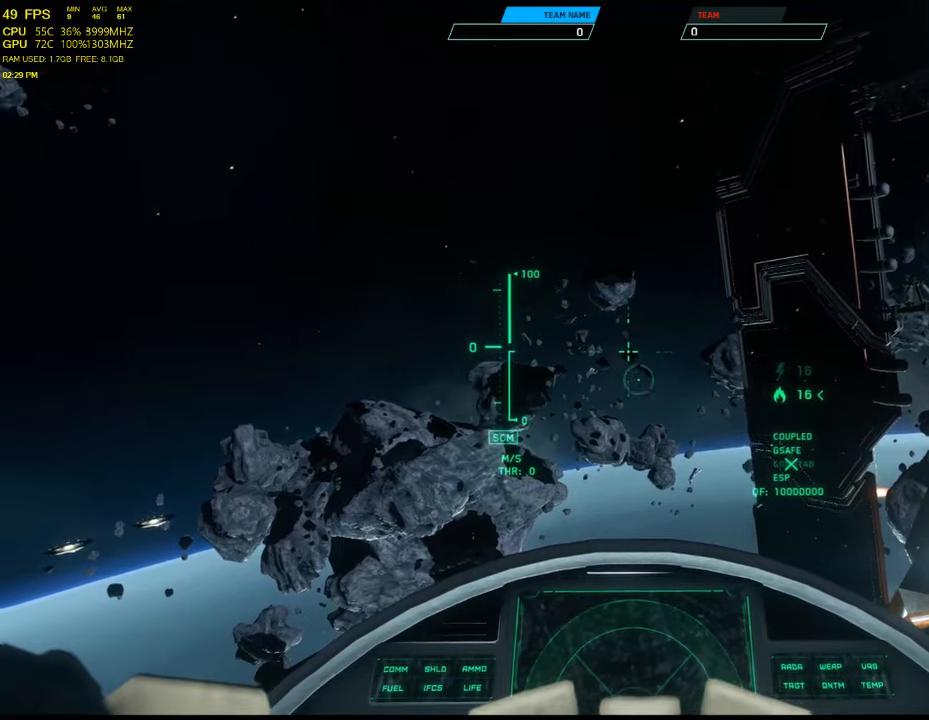
Gameplay with keyboard and mouse; each line is a JSON object with the keys and mouse buttons held at the frame after it. "events" lists presses ("down") and releases ("up") of "1", "2", "3", "4", "5", "a", "alt", "c", "ctrl", "d", "e", "f", "q", "r", "s", "shift", "space", "tab", "v", "w", "x", "z", "mouse_left", "mouse_middle", "mouse_right", "mouse_wheel_up" and "mouse_wheel_down" between this image and that frame as [ms after this image, input, new state], when the widget could be followed in between. "mouse_left", "mouse_middle", "mouse_right", "mouse_wheel_up", "mouse_wheel_down" = the "left", "middle", "right", "wheel_up", "wheel_down" buttons of the "mouse" list. No other keys are recorded. Not read: mouse_move.
{"keys": [], "mouse": ["left"], "events": [[433, "mouse_left", "down"]]}
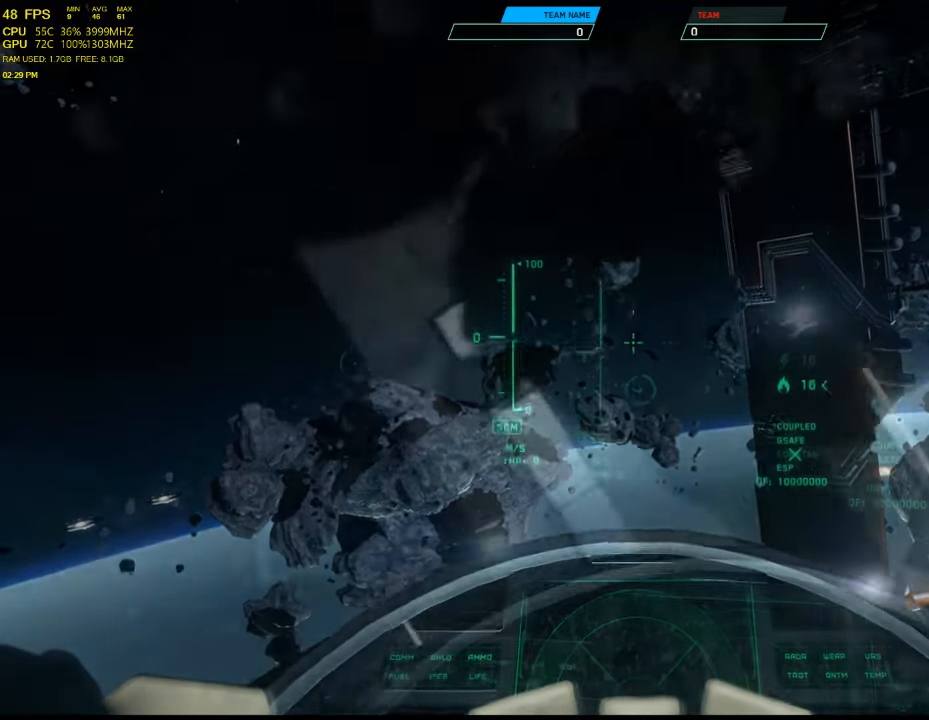
{"keys": [], "mouse": ["left", "right"], "events": [[500, "mouse_right", "down"]]}
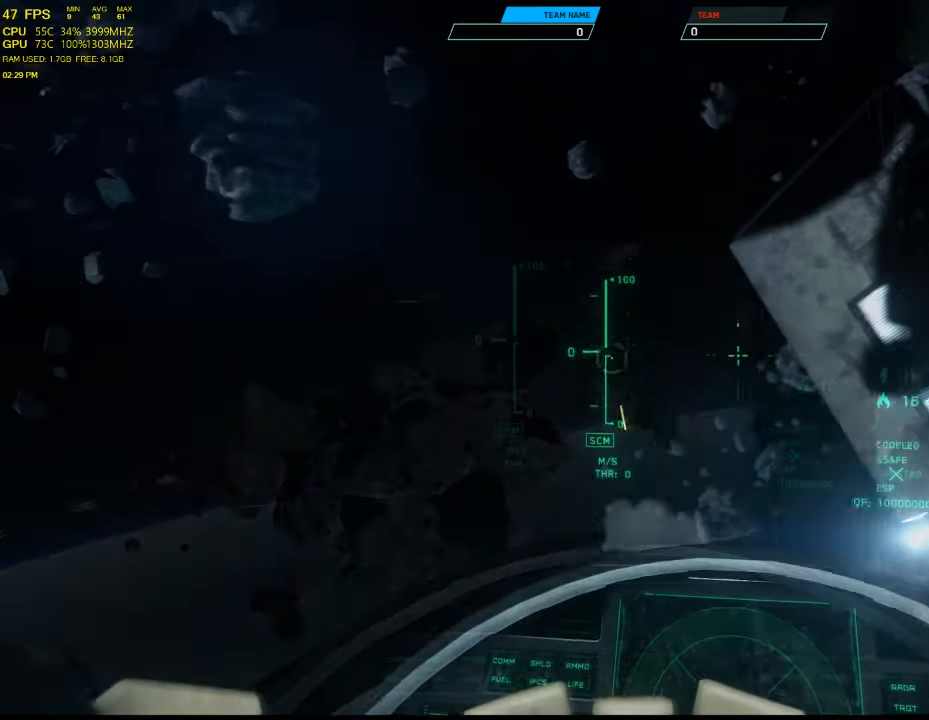
{"keys": [], "mouse": ["left", "right"], "events": []}
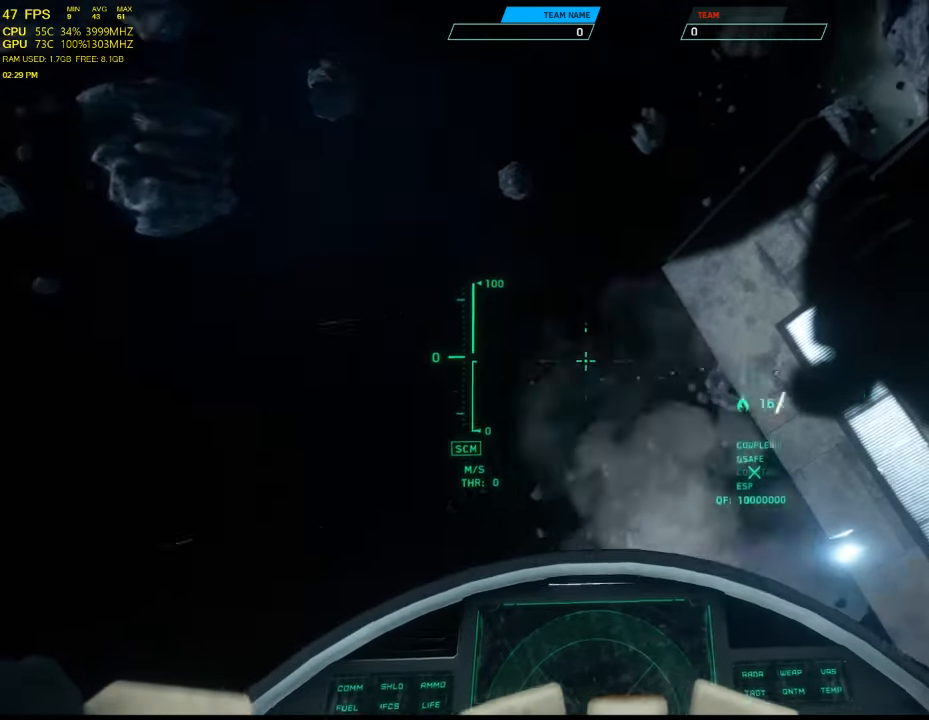
{"keys": [], "mouse": ["left", "right"], "events": []}
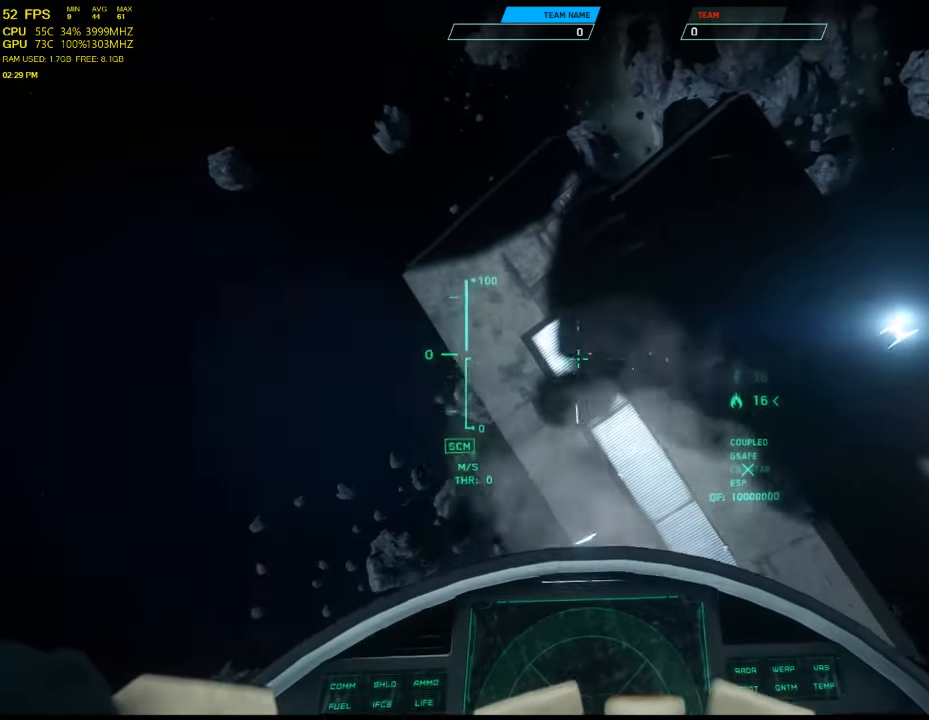
{"keys": [], "mouse": ["left", "right"], "events": []}
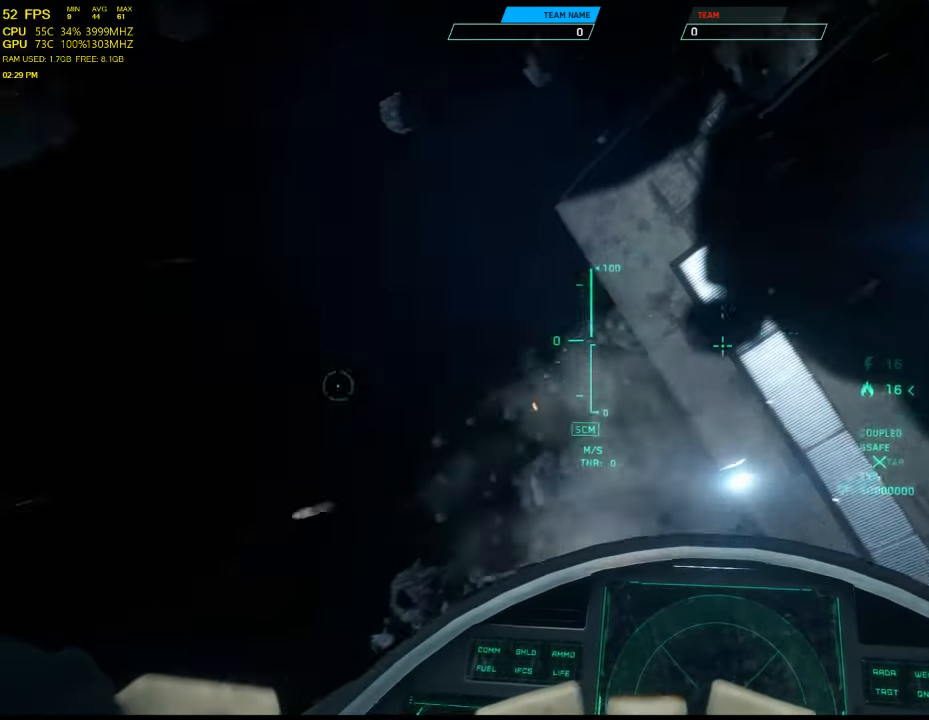
{"keys": [], "mouse": ["left", "right"], "events": [[100, "mouse_right", "up"], [500, "mouse_right", "down"]]}
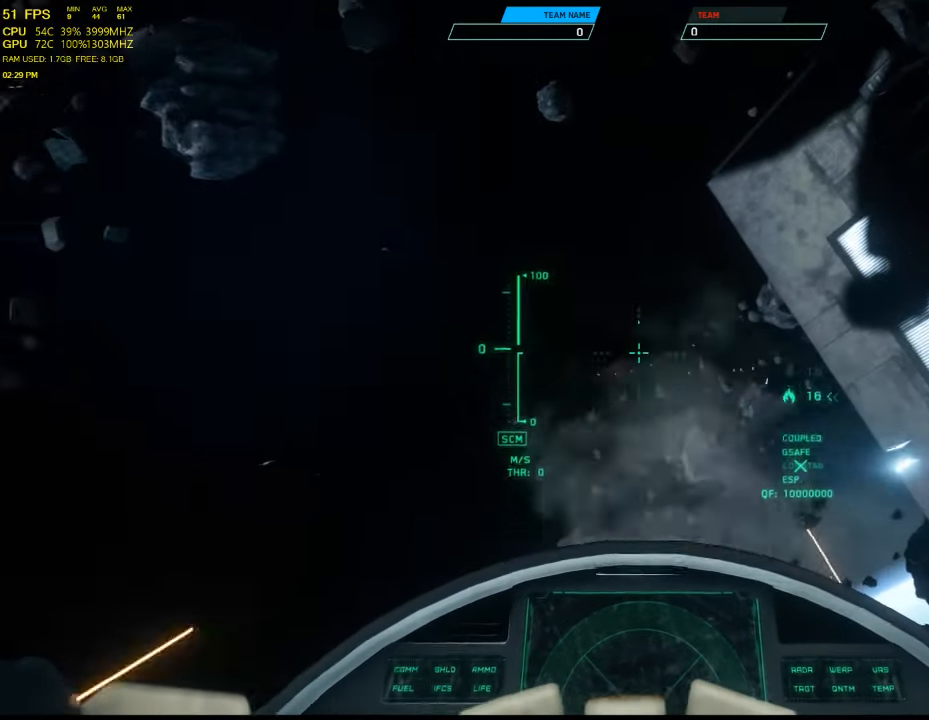
{"keys": [], "mouse": [], "events": [[267, "mouse_right", "up"], [333, "mouse_left", "up"]]}
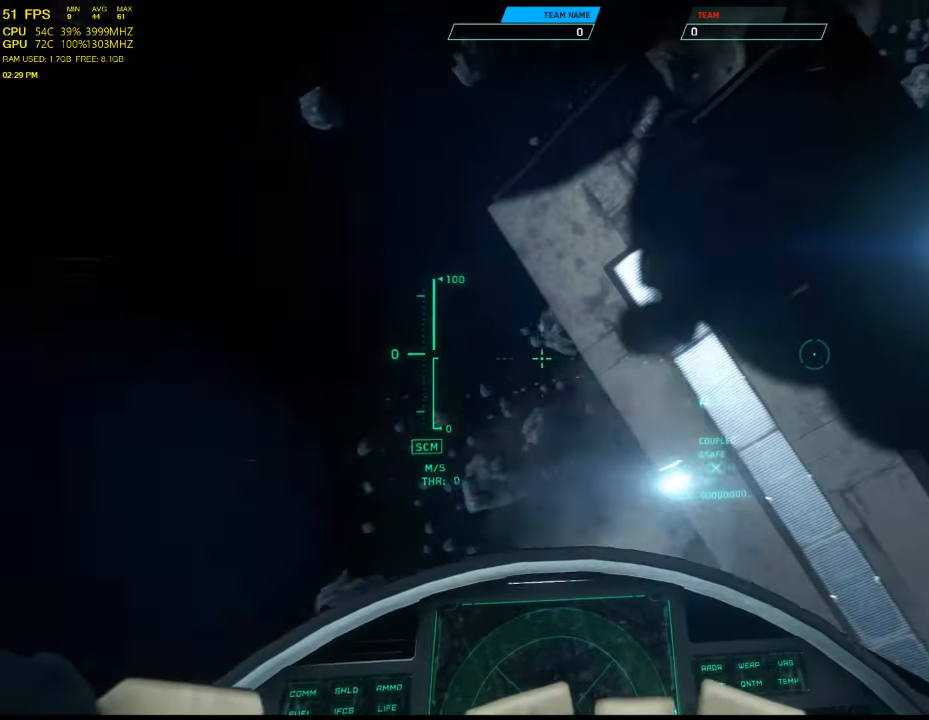
{"keys": [], "mouse": [], "events": []}
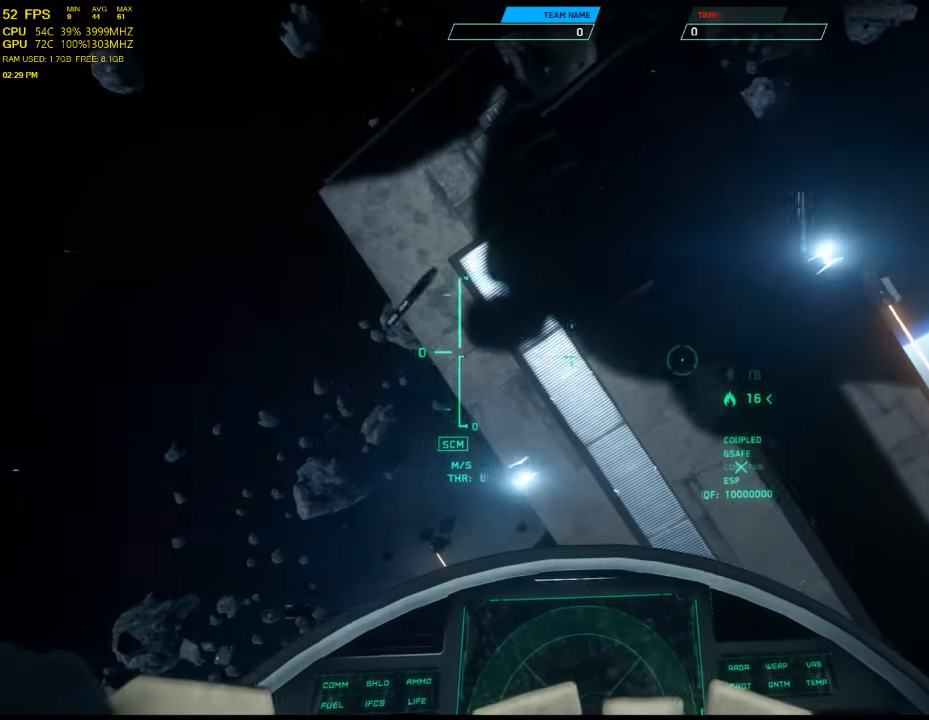
{"keys": [], "mouse": [], "events": []}
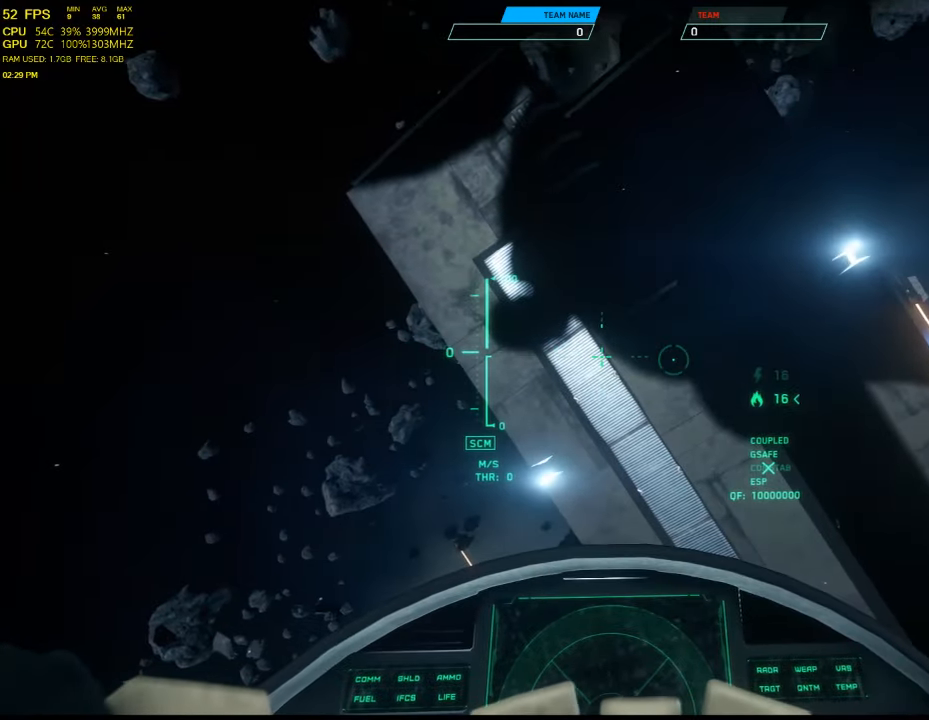
{"keys": [], "mouse": [], "events": []}
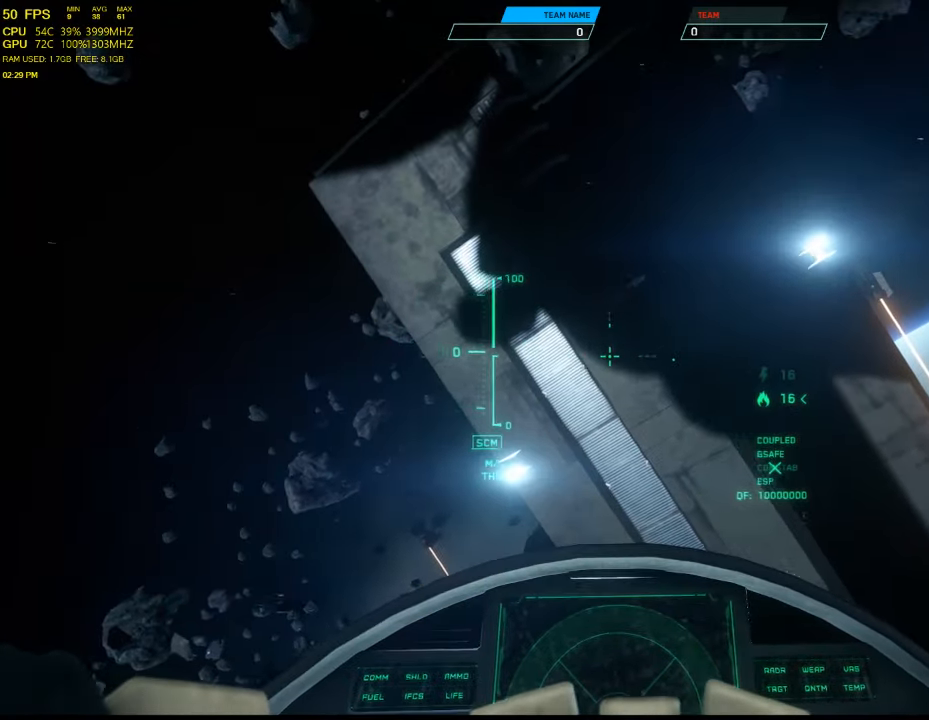
{"keys": [], "mouse": [], "events": []}
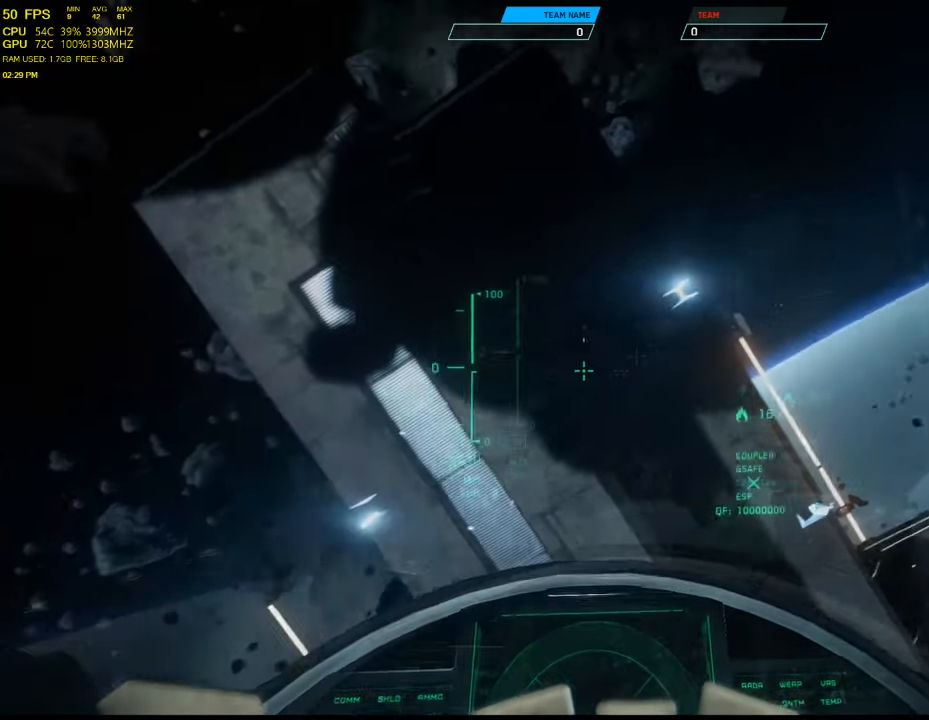
{"keys": ["w"], "mouse": [], "events": [[200, "w", "down"]]}
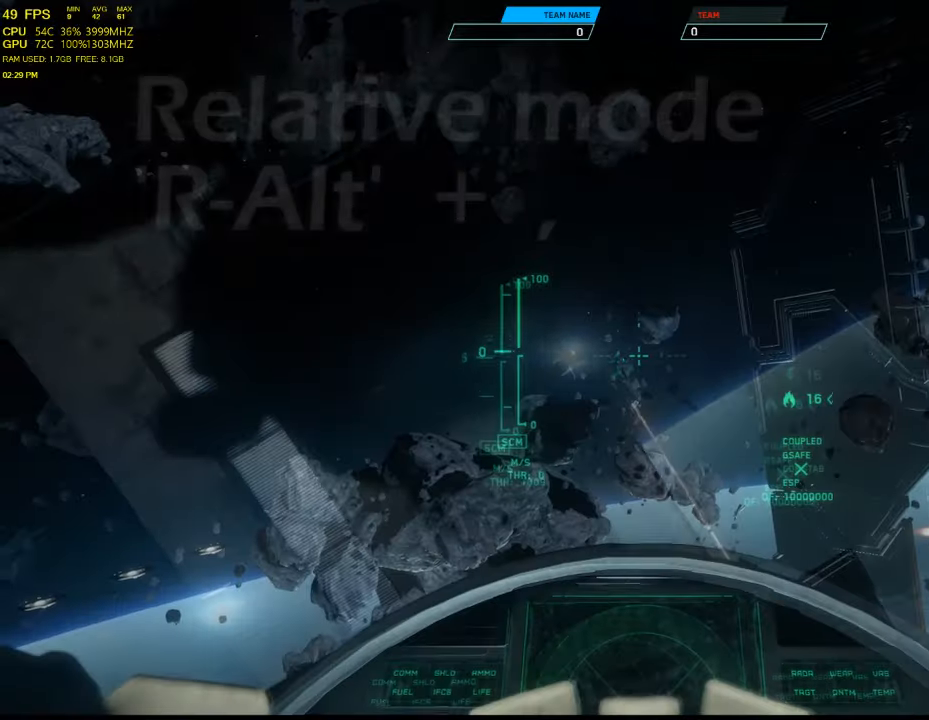
{"keys": [], "mouse": [], "events": [[33, "w", "up"]]}